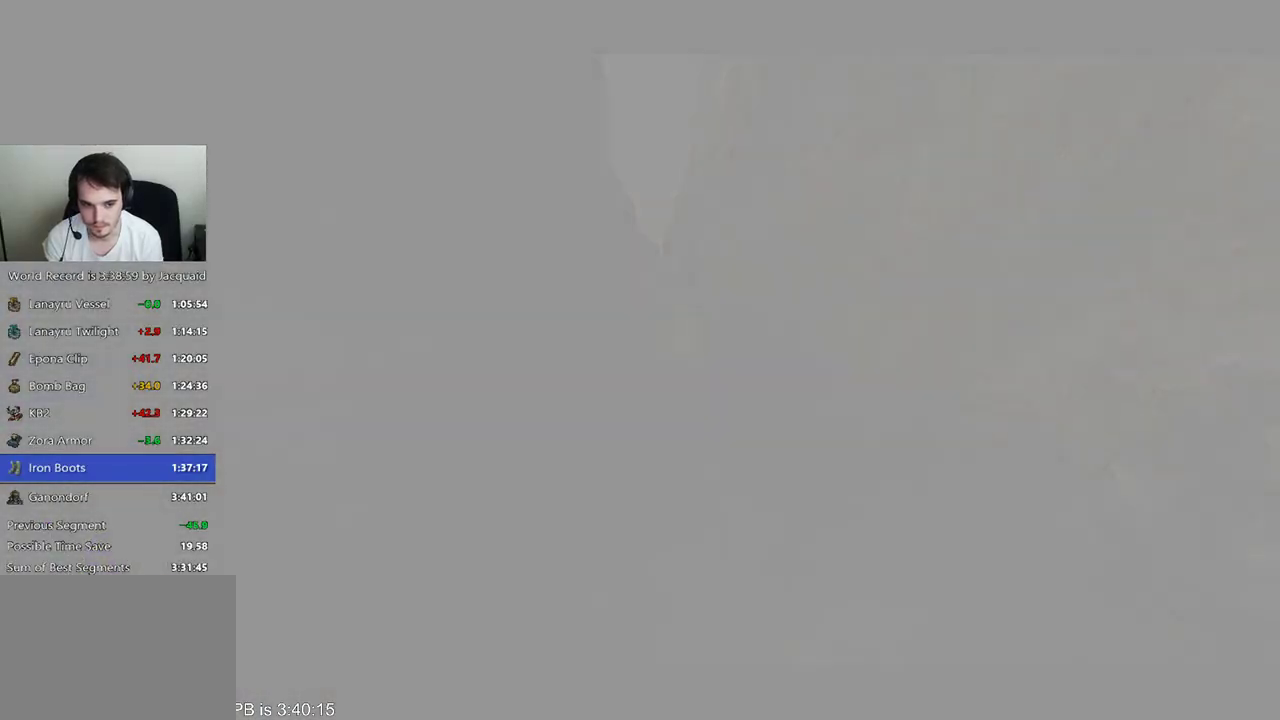
Gameplay with a controller (Xbox layout); each line is a JSON object with the inputs held at the frame after it (dt_ms = milliseconds from this image to that frame). "events" lists button and stick changes between this image and that frame as [ms after this image, input, new state], when the widget could be followed in between. Not read: L3 R3.
{"dt_ms": 500, "buttons": [], "left_stick": "up", "right_stick": "center", "events": [[133, "L2", "down"], [267, "L2", "up"], [500, "left_stick", "up"]]}
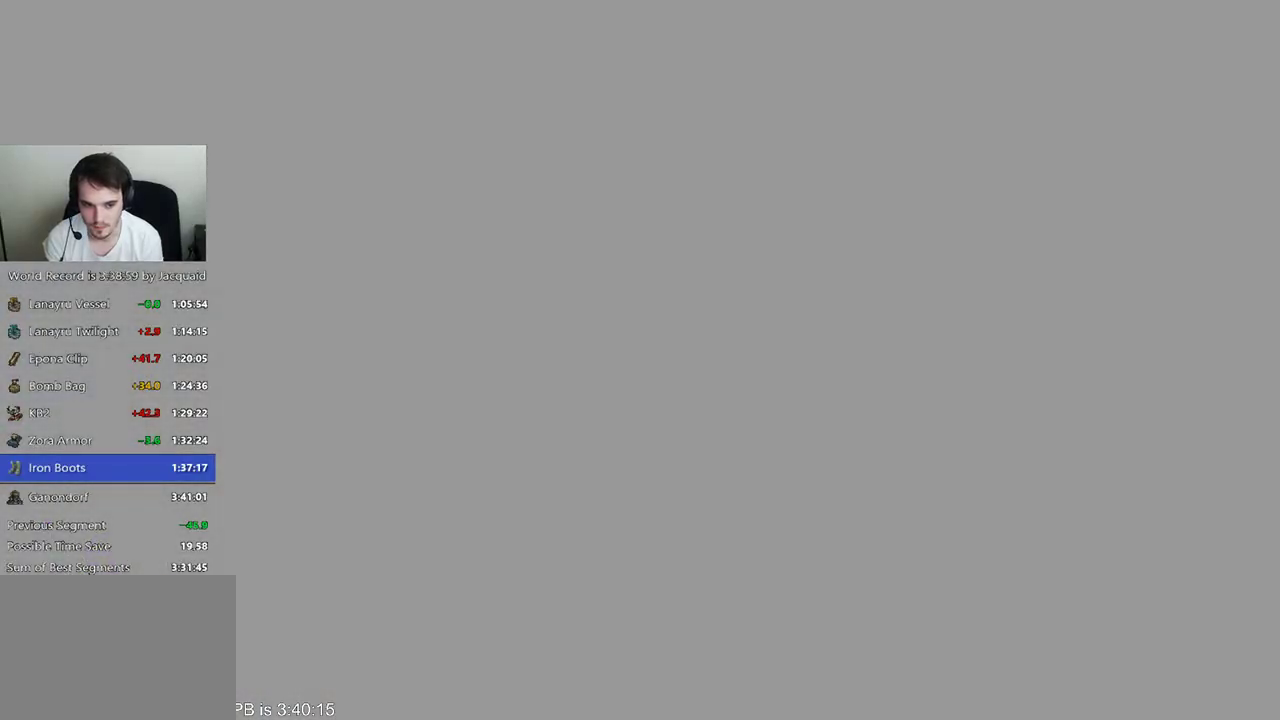
{"dt_ms": 1000, "buttons": [], "left_stick": "up-left", "right_stick": "center"}
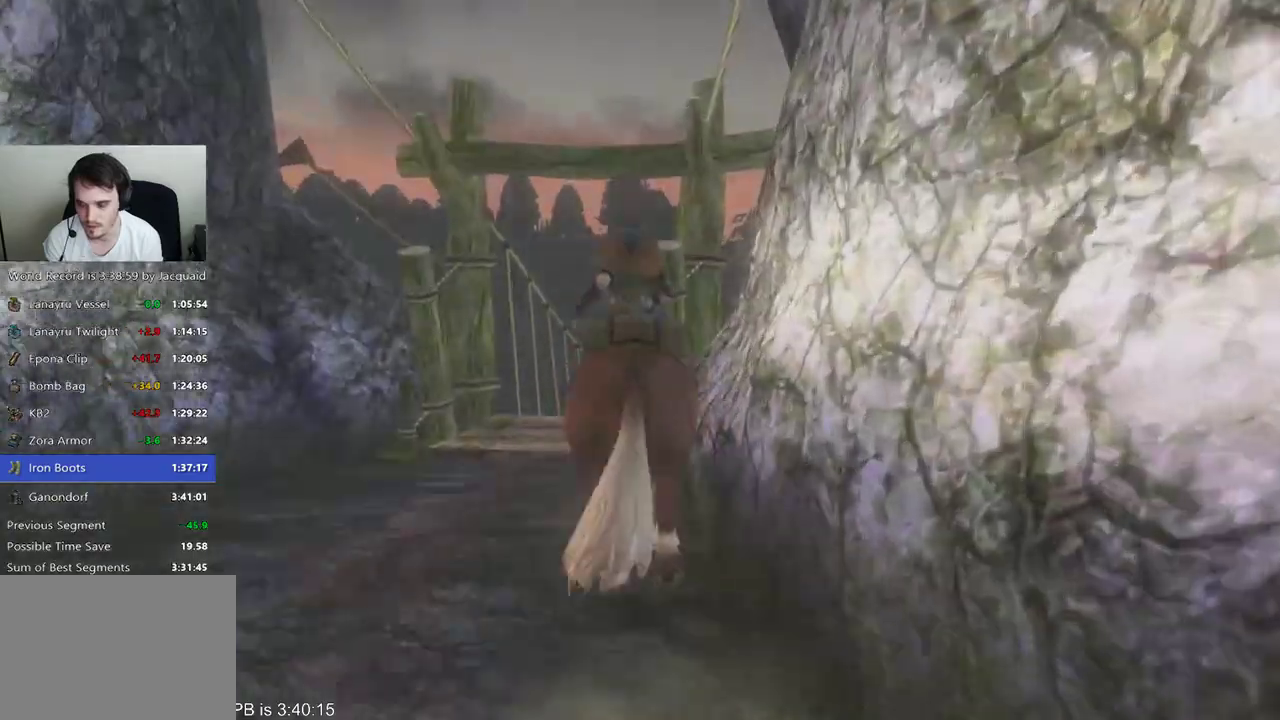
{"dt_ms": 500, "buttons": [], "left_stick": "up", "right_stick": "center", "events": [[33, "B", "down"], [400, "B", "up"], [400, "left_stick", "up"]]}
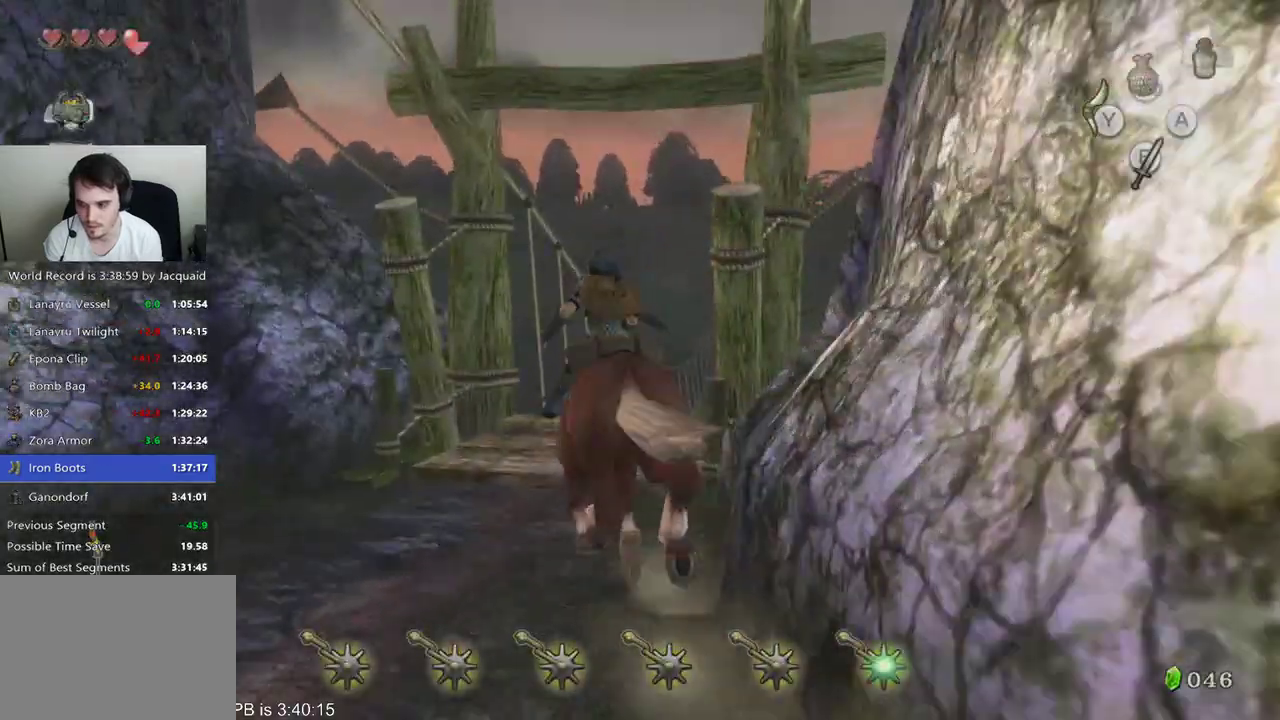
{"dt_ms": 500, "buttons": [], "left_stick": "up-right", "right_stick": "center", "events": [[100, "left_stick", "up-right"]]}
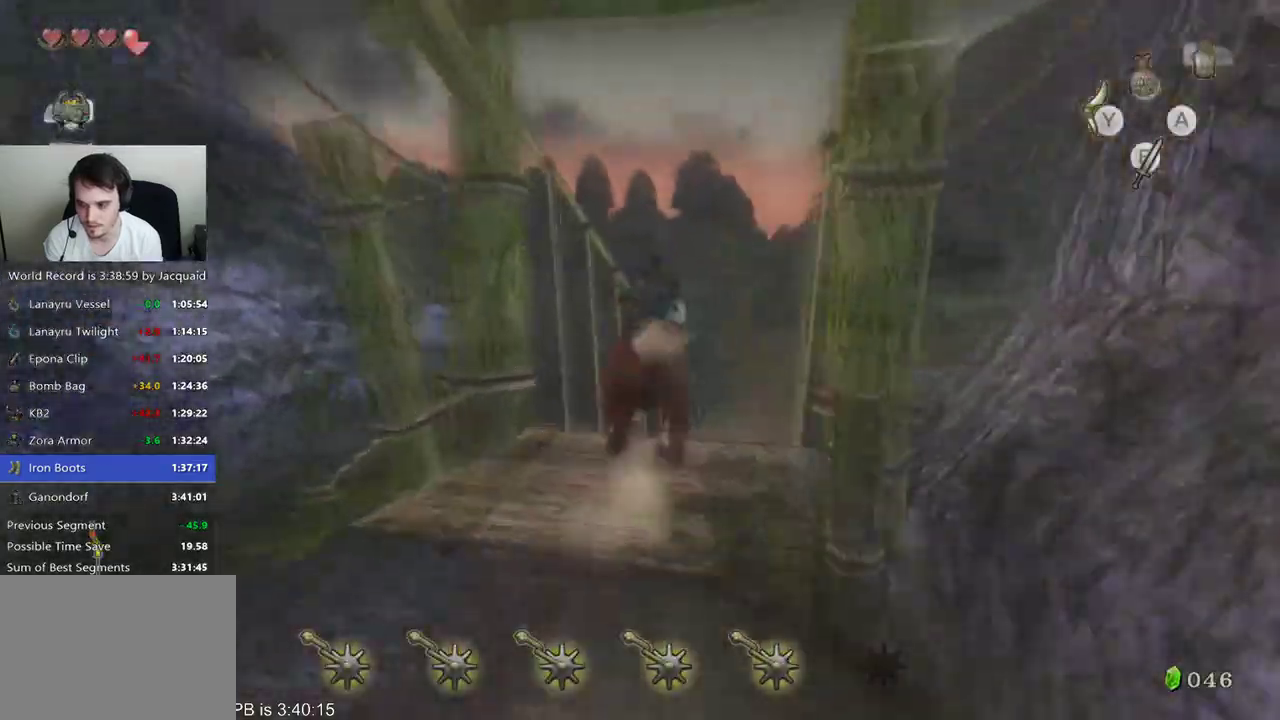
{"dt_ms": 1000, "buttons": ["B"], "left_stick": "up-right", "right_stick": "center"}
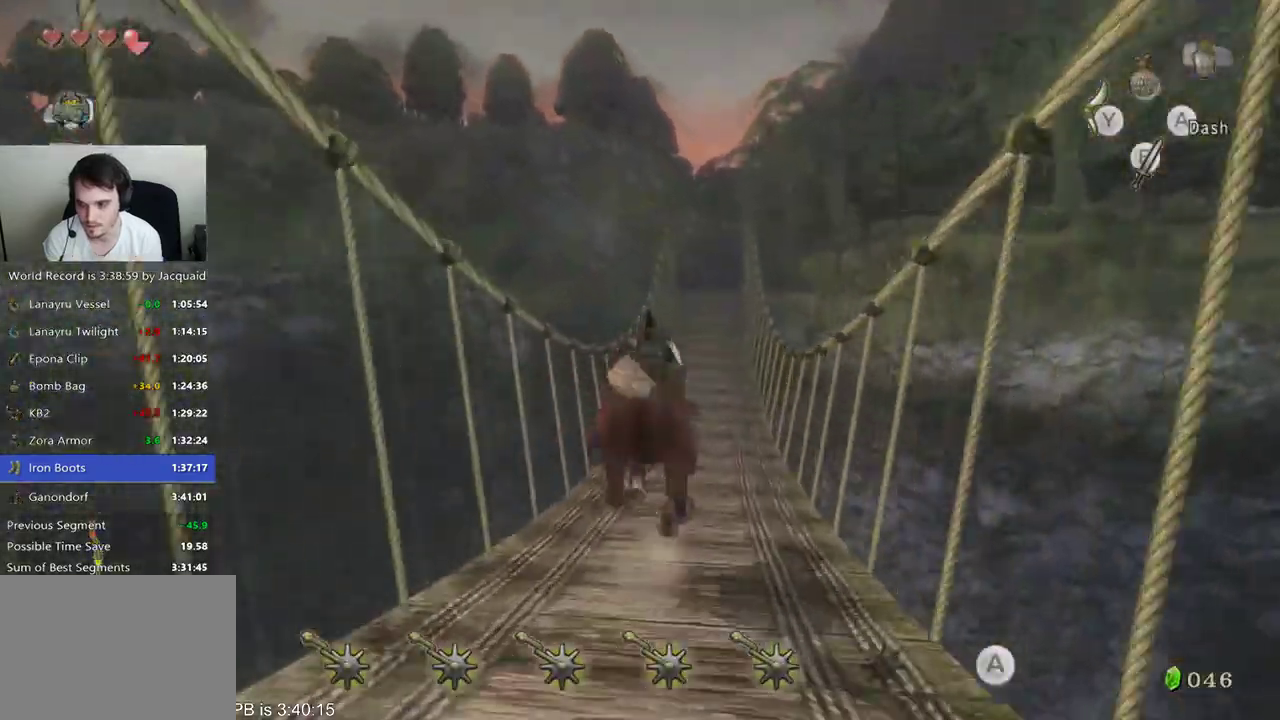
{"dt_ms": 500, "buttons": [], "left_stick": "up-right", "right_stick": "center", "events": [[33, "B", "up"]]}
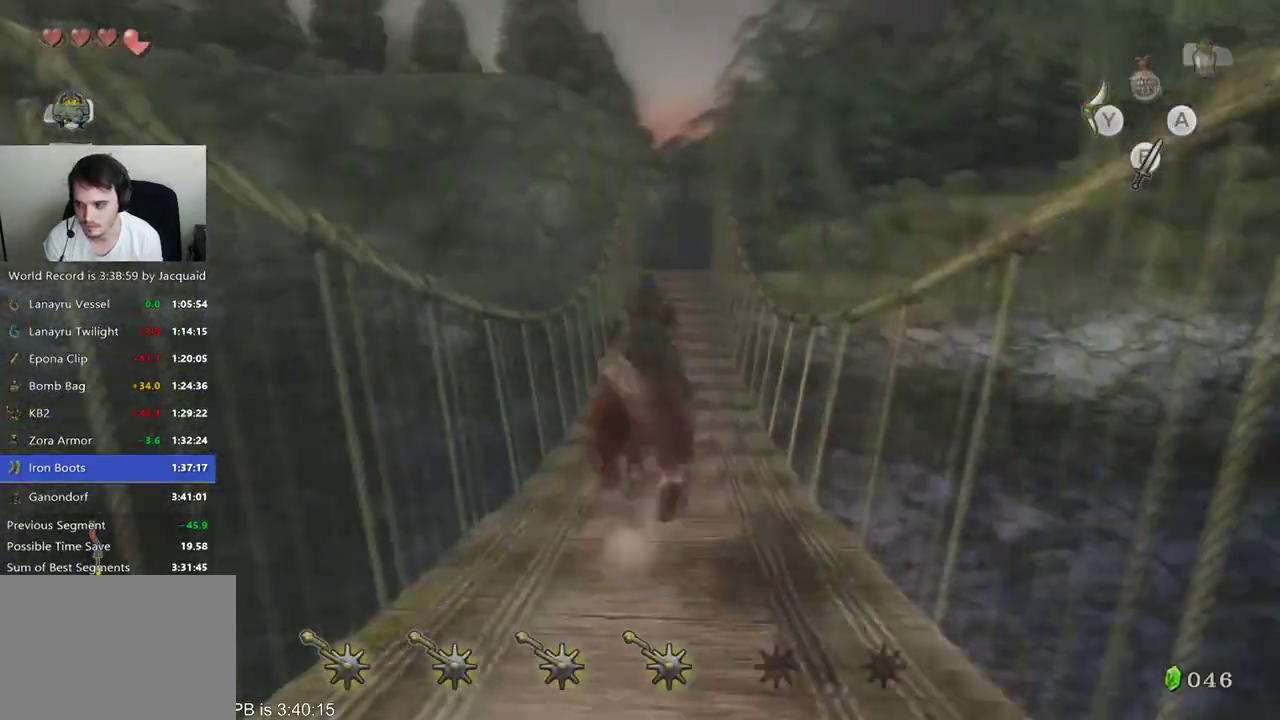
{"dt_ms": 500, "buttons": [], "left_stick": "up", "right_stick": "center", "events": [[133, "left_stick", "up"]]}
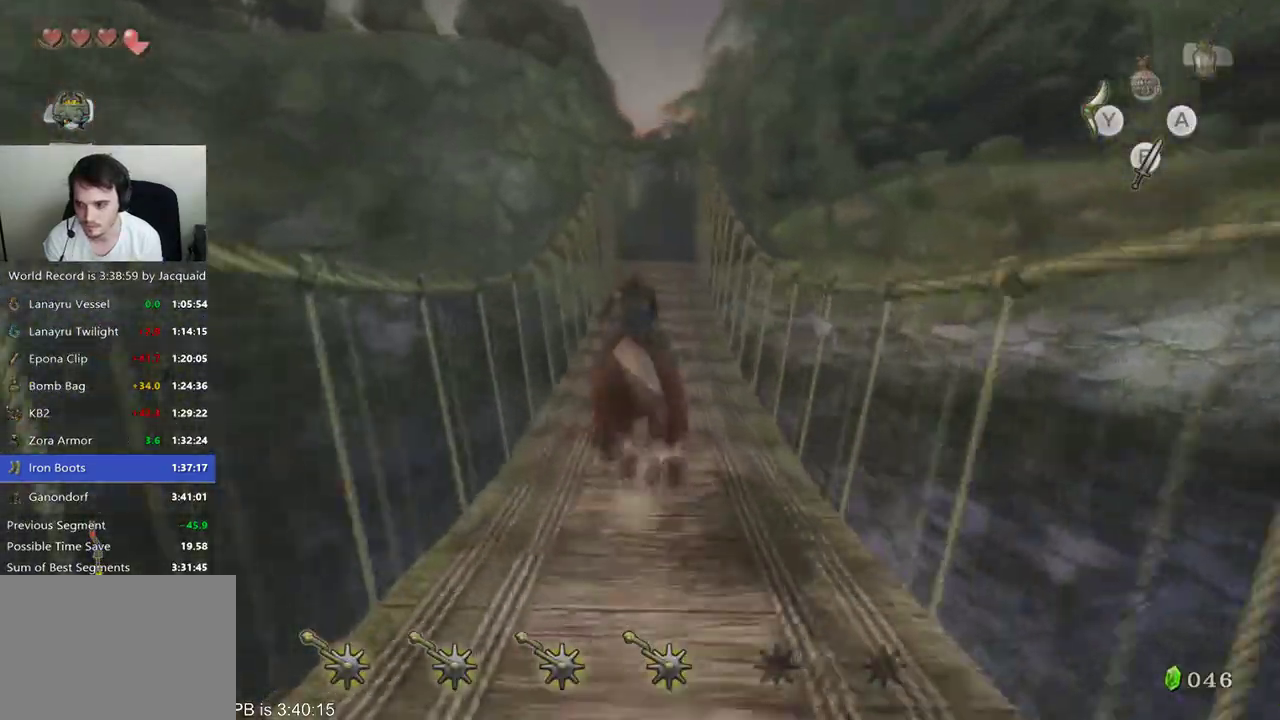
{"dt_ms": 500, "buttons": [], "left_stick": "up-right", "right_stick": "center", "events": [[200, "left_stick", "up-right"]]}